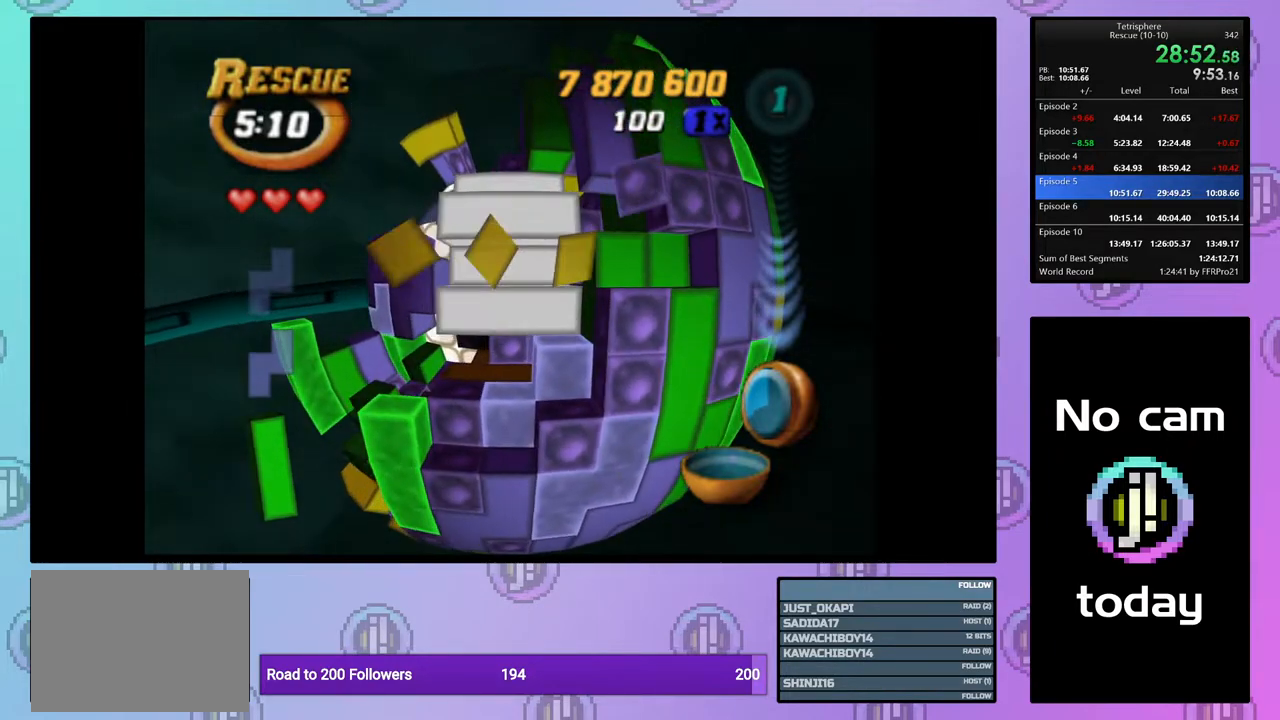
Gameplay with a controller (PlayStation layout); each line is a JSON object with the inputs held at the frame after it. "events" lists button and stick changes between this image and that frame as [ms after this image, input, new state], when the widget could be followed in between. Not read: START left_stick.
{"buttons": [], "right_stick": "center", "events": [[33, "DPAD_LEFT", "down"], [133, "DPAD_LEFT", "up"], [217, "DPAD_LEFT", "down"], [317, "DPAD_LEFT", "up"], [400, "DPAD_LEFT", "down"], [467, "DPAD_LEFT", "up"]]}
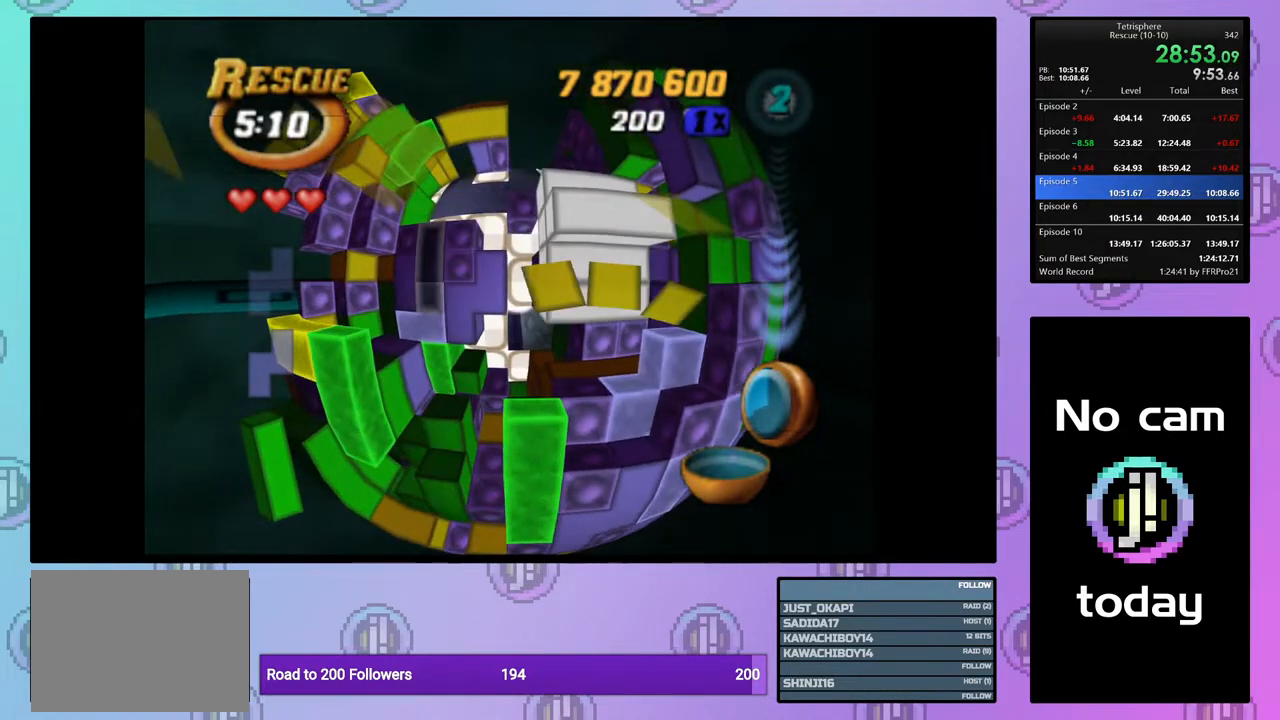
{"buttons": [], "right_stick": "center", "events": [[67, "DPAD_DOWN", "down"], [117, "DPAD_DOWN", "up"], [200, "DPAD_DOWN", "down"], [300, "DPAD_DOWN", "up"], [367, "DPAD_DOWN", "down"], [433, "DPAD_DOWN", "up"]]}
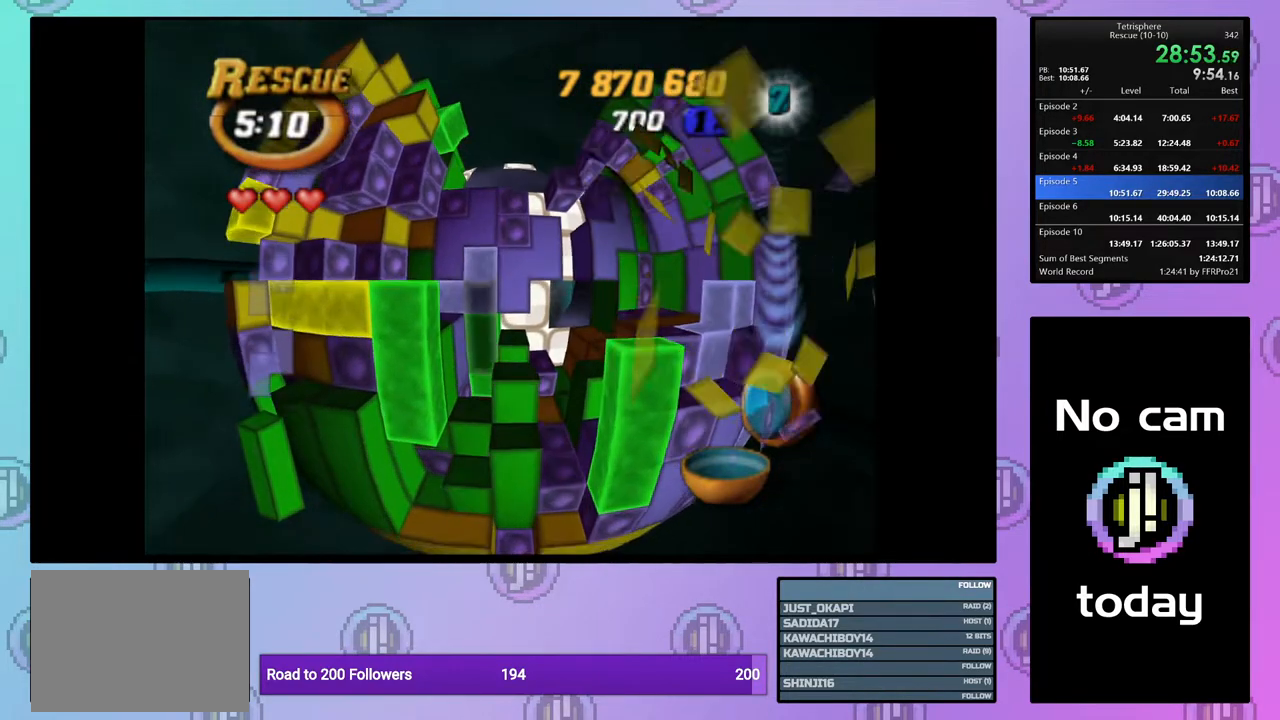
{"buttons": ["SQUARE"], "right_stick": "center", "events": [[17, "DPAD_LEFT", "down"], [100, "DPAD_LEFT", "up"], [167, "SQUARE", "down"], [217, "DPAD_UP", "down"], [300, "DPAD_UP", "up"], [367, "DPAD_UP", "down"], [483, "DPAD_UP", "up"]]}
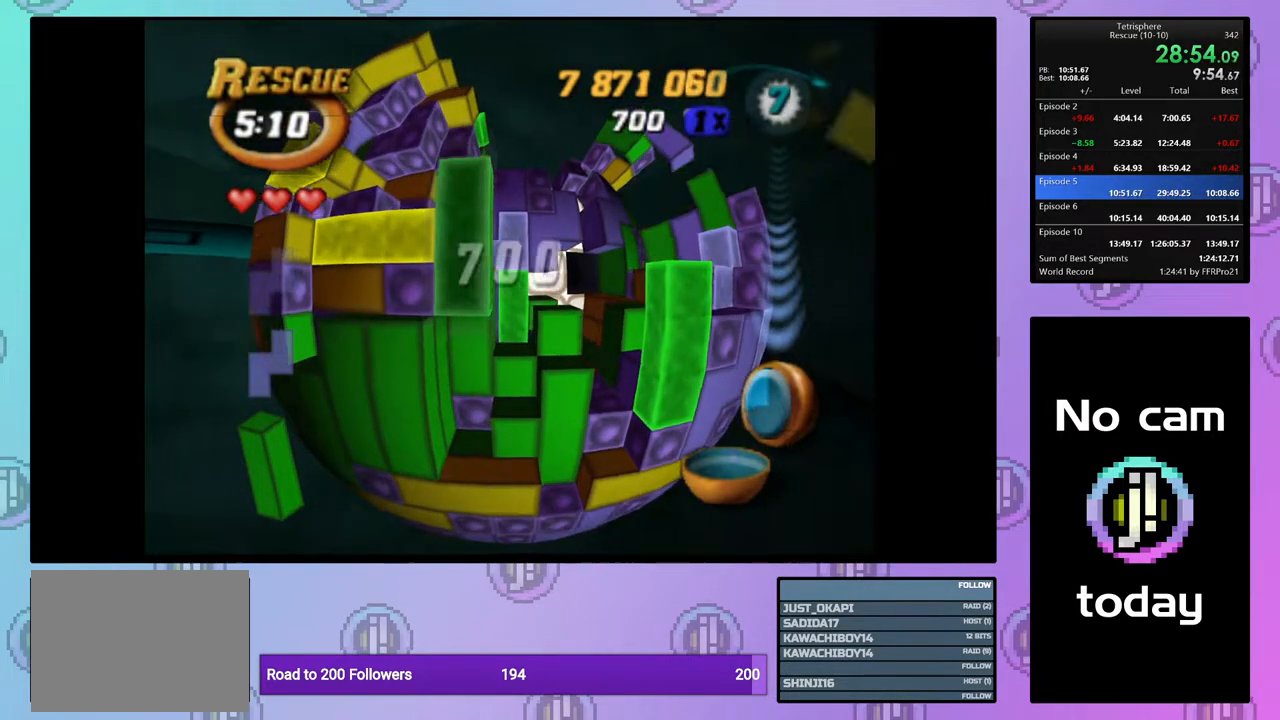
{"buttons": [], "right_stick": "center", "events": [[133, "SQUARE", "up"], [250, "CROSS", "down"], [333, "CROSS", "up"], [350, "DPAD_RIGHT", "down"], [450, "DPAD_RIGHT", "up"]]}
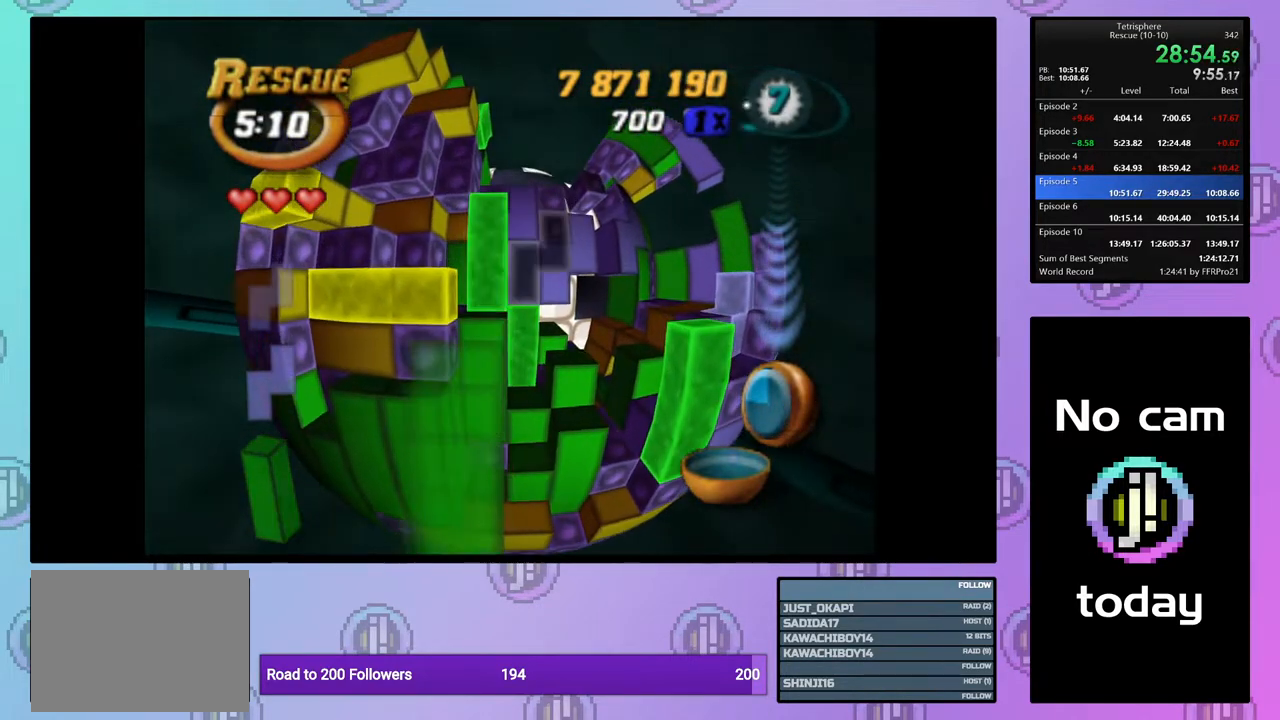
{"buttons": ["DPAD_UP"], "right_stick": "center", "events": [[17, "DPAD_RIGHT", "down"], [117, "DPAD_RIGHT", "up"], [217, "CROSS", "down"], [333, "CROSS", "up"], [350, "DPAD_UP", "down"], [417, "DPAD_UP", "up"], [500, "DPAD_UP", "down"]]}
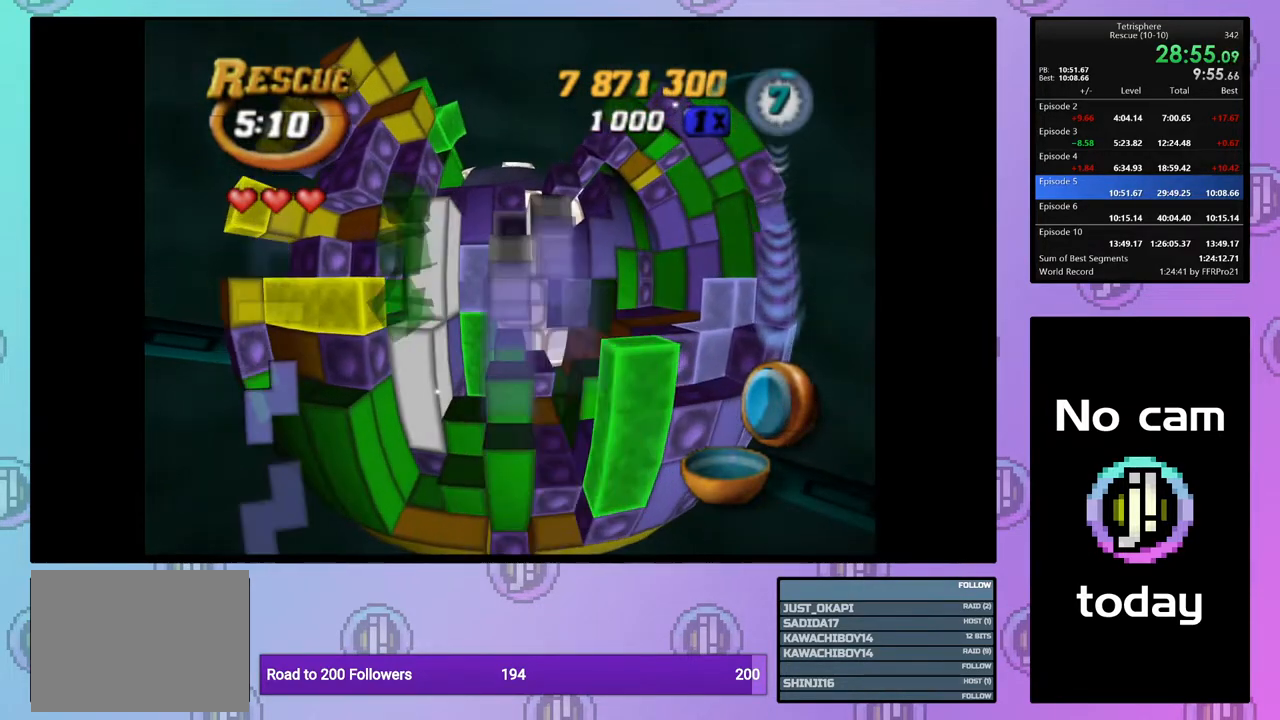
{"buttons": ["DPAD_RIGHT"], "right_stick": "center", "events": [[100, "DPAD_UP", "up"], [183, "DPAD_UP", "down"], [267, "DPAD_UP", "up"], [433, "DPAD_RIGHT", "down"]]}
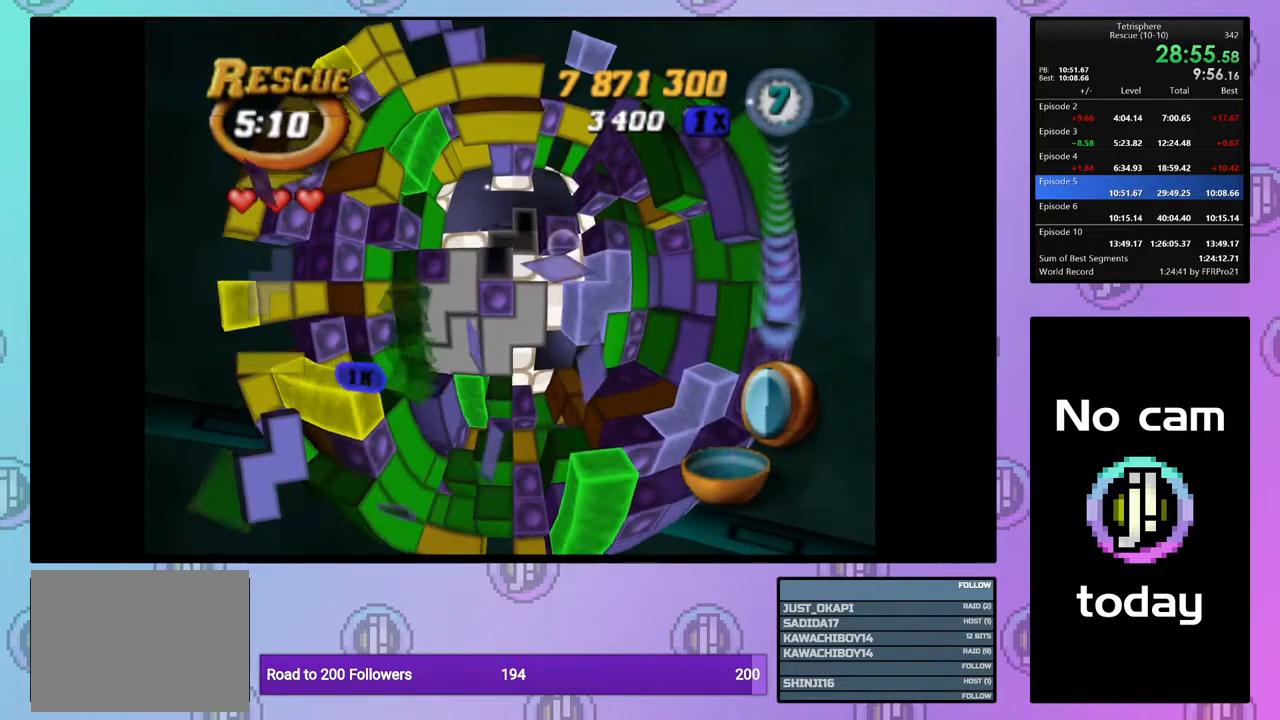
{"buttons": ["DPAD_DOWN"], "right_stick": "center", "events": [[17, "DPAD_RIGHT", "up"], [83, "DPAD_RIGHT", "down"], [183, "DPAD_RIGHT", "up"], [300, "DPAD_DOWN", "down"], [367, "DPAD_DOWN", "up"], [433, "DPAD_DOWN", "down"]]}
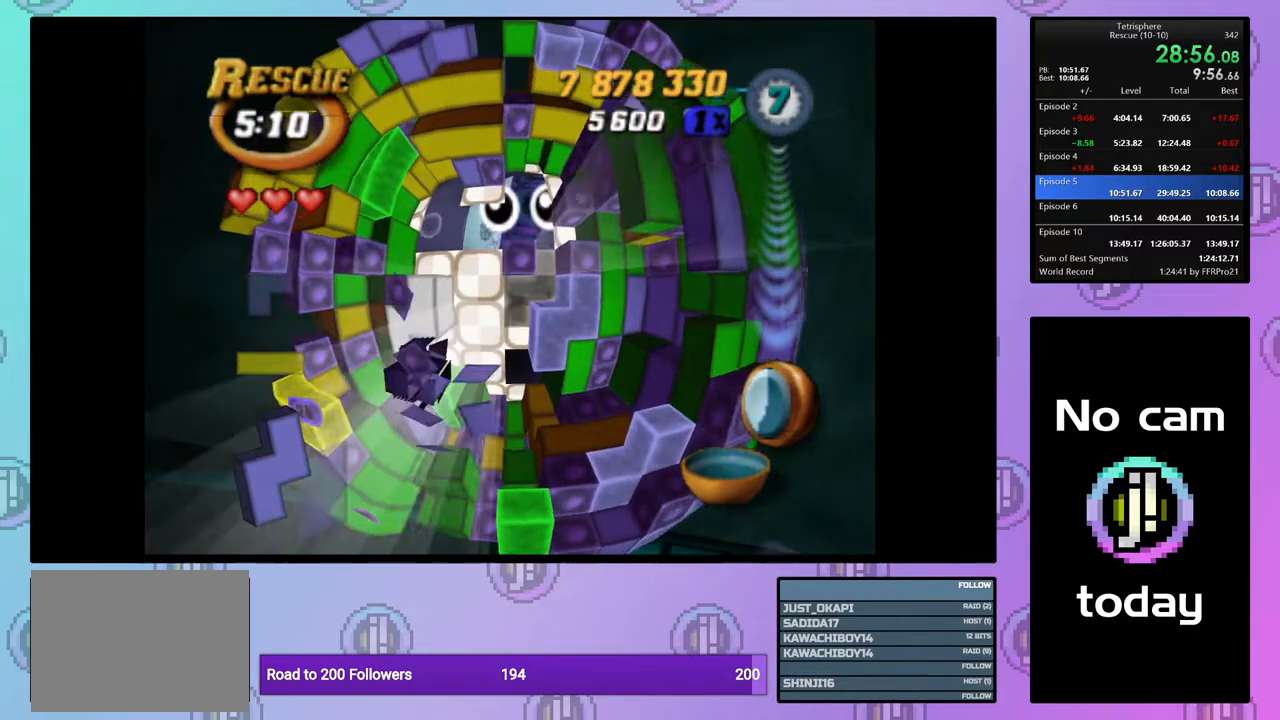
{"buttons": ["SQUARE", "DPAD_UP"], "right_stick": "center", "events": [[17, "DPAD_DOWN", "up"], [217, "DPAD_RIGHT", "down"], [317, "DPAD_RIGHT", "up"], [333, "SQUARE", "down"], [483, "DPAD_UP", "down"]]}
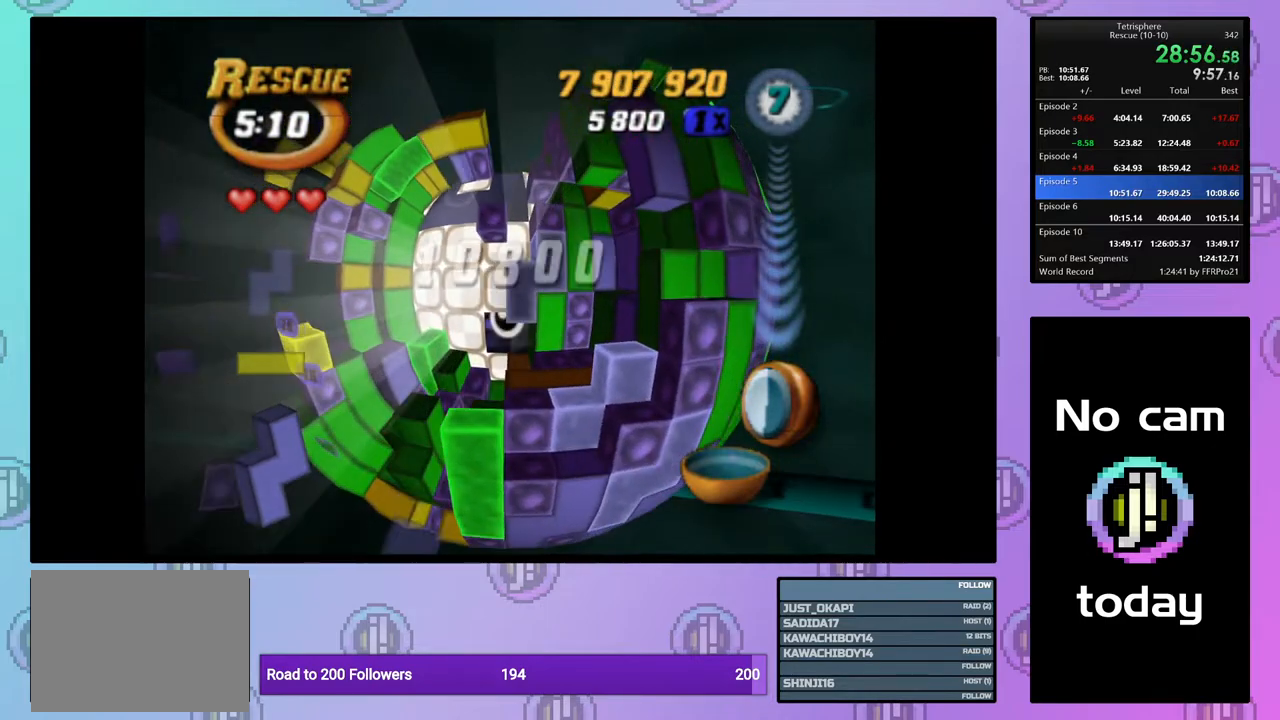
{"buttons": ["SQUARE"], "right_stick": "center", "events": [[100, "DPAD_UP", "up"], [167, "DPAD_UP", "down"], [250, "DPAD_UP", "up"], [367, "DPAD_LEFT", "down"], [400, "DPAD_LEFT", "up"]]}
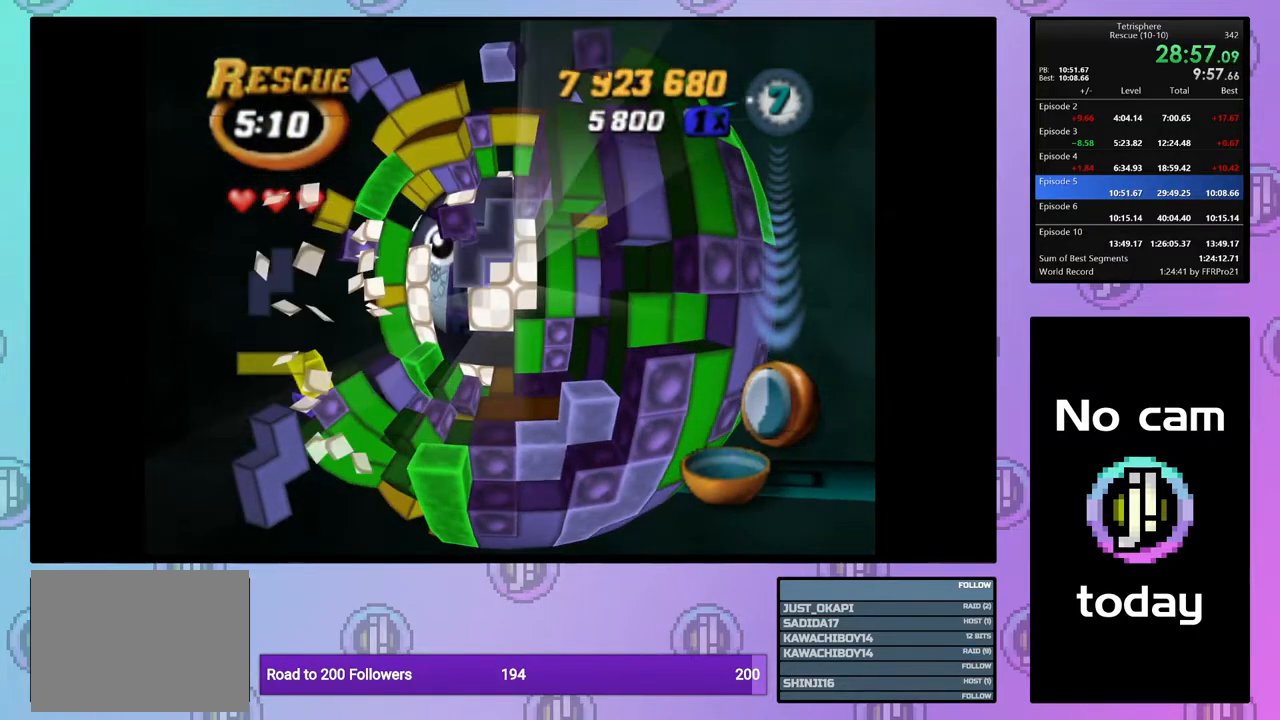
{"buttons": ["SQUARE", "DPAD_DOWN"], "right_stick": "center", "events": [[17, "DPAD_UP", "down"], [100, "DPAD_UP", "up"], [167, "DPAD_UP", "down"], [250, "DPAD_UP", "up"], [300, "DPAD_RIGHT", "down"], [400, "DPAD_RIGHT", "up"], [500, "DPAD_DOWN", "down"]]}
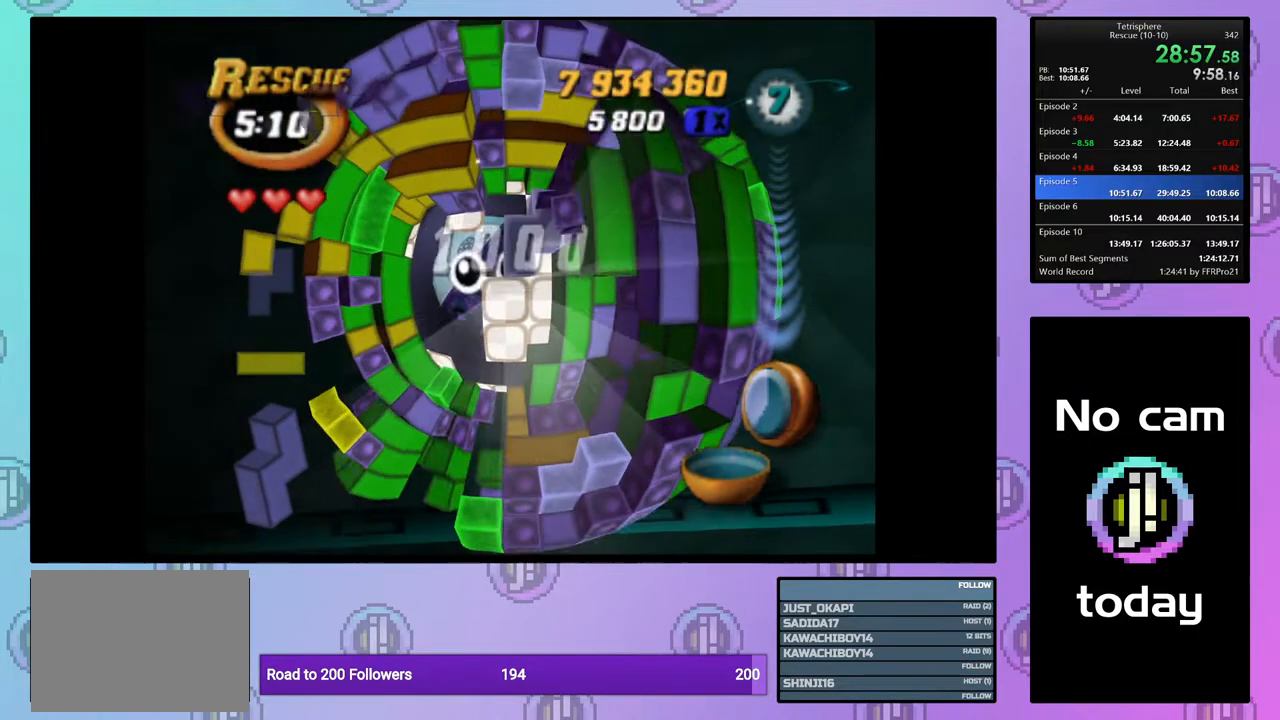
{"buttons": ["SQUARE"], "right_stick": "center", "events": [[100, "DPAD_DOWN", "up"], [150, "DPAD_DOWN", "down"], [233, "DPAD_DOWN", "up"], [300, "DPAD_DOWN", "down"], [400, "DPAD_DOWN", "up"]]}
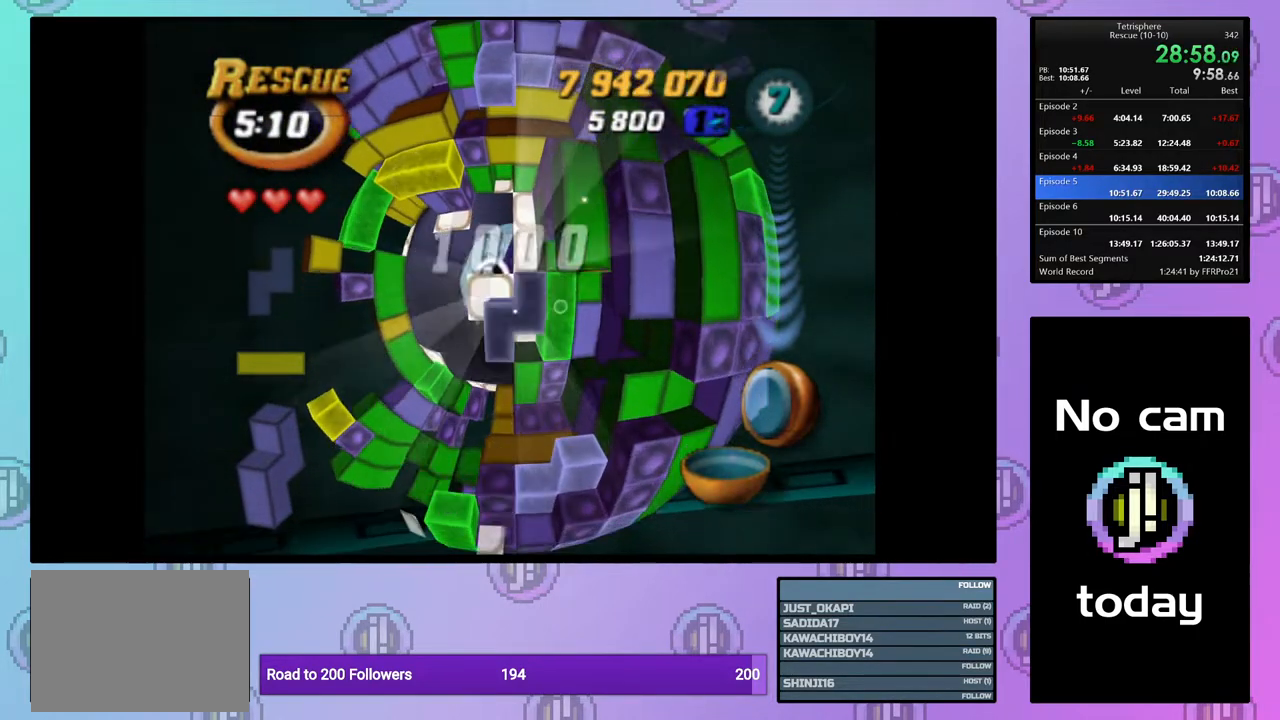
{"buttons": ["DPAD_RIGHT"], "right_stick": "center", "events": [[67, "SQUARE", "up"], [117, "DPAD_RIGHT", "down"], [217, "DPAD_RIGHT", "up"], [267, "DPAD_RIGHT", "down"], [383, "DPAD_RIGHT", "up"], [417, "DPAD_RIGHT", "down"]]}
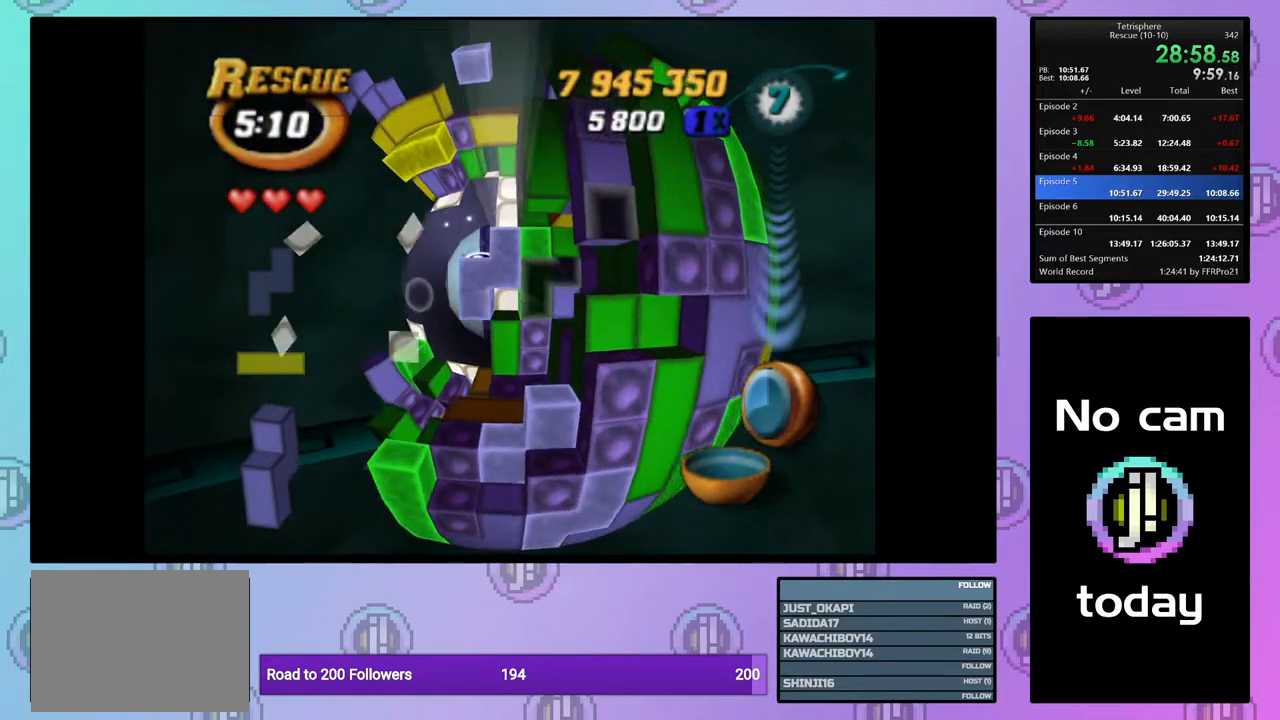
{"buttons": ["SQUARE", "R2", "DPAD_LEFT"], "right_stick": "center"}
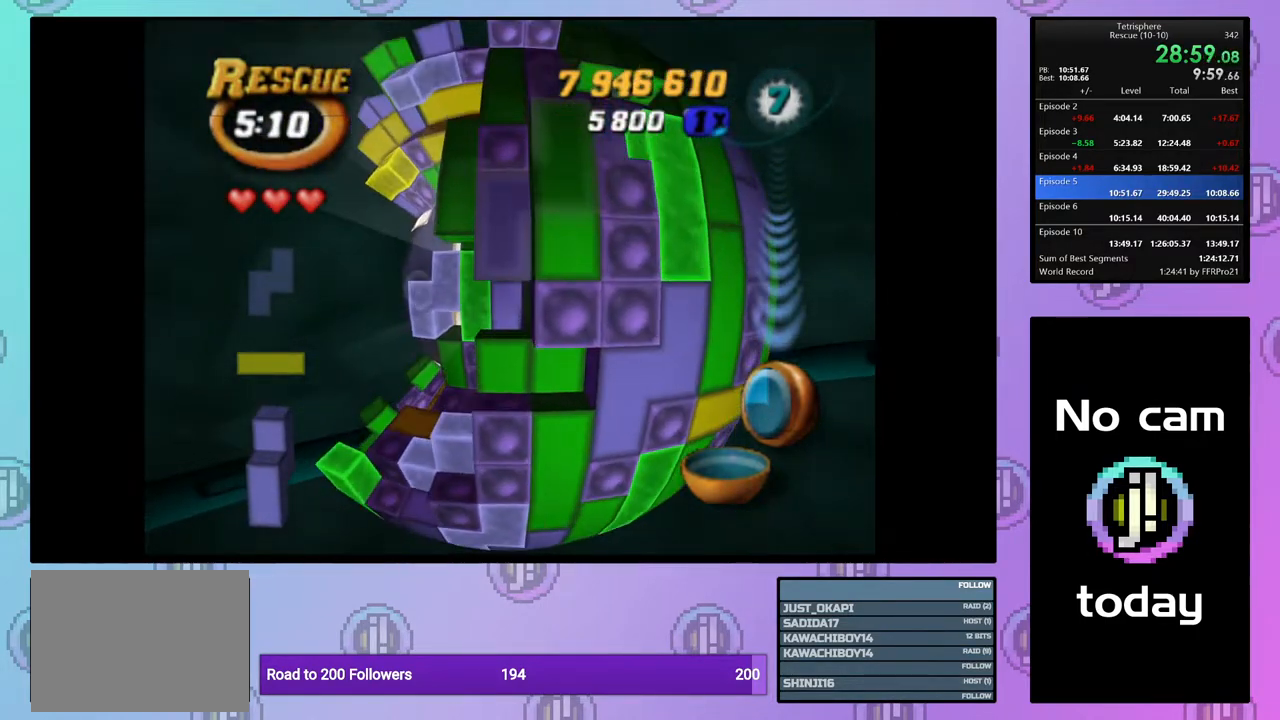
{"buttons": ["SQUARE", "R2", "DPAD_DOWN", "DPAD_LEFT"], "right_stick": "center", "events": [[133, "DPAD_DOWN", "down"]]}
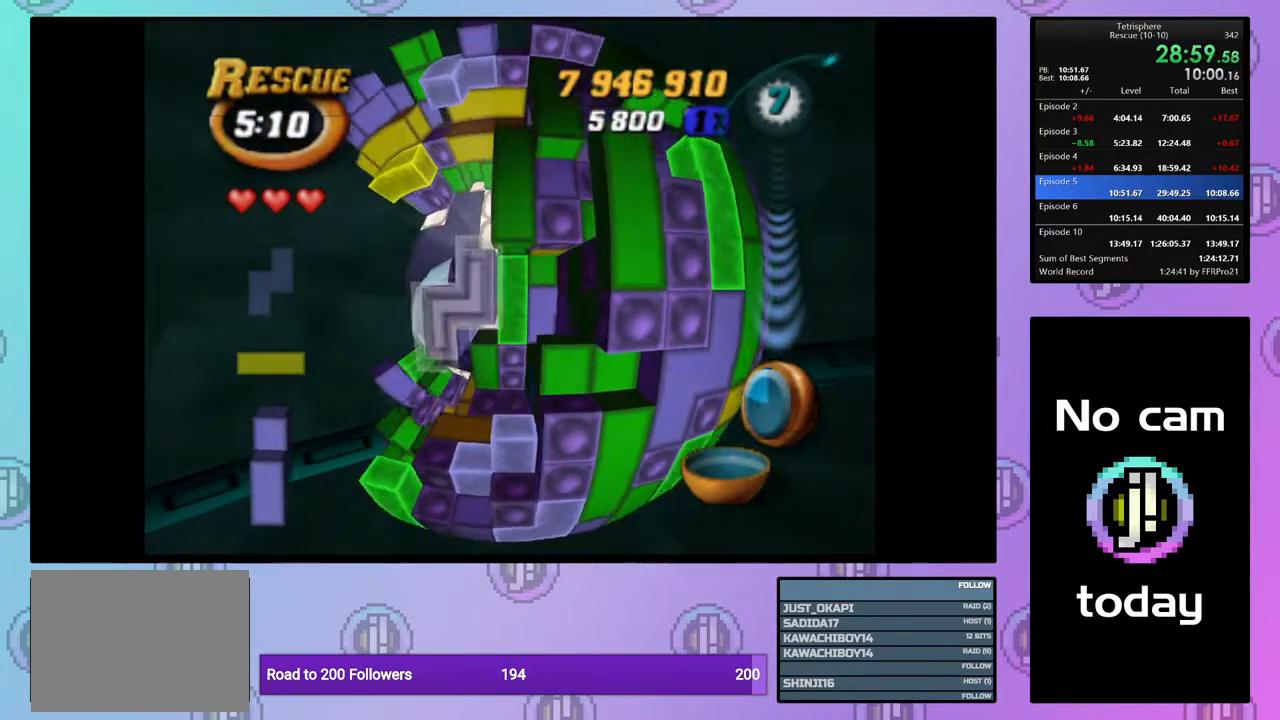
{"buttons": ["SQUARE", "R2"], "right_stick": "center", "events": [[17, "DPAD_DOWN", "up"], [117, "DPAD_LEFT", "up"]]}
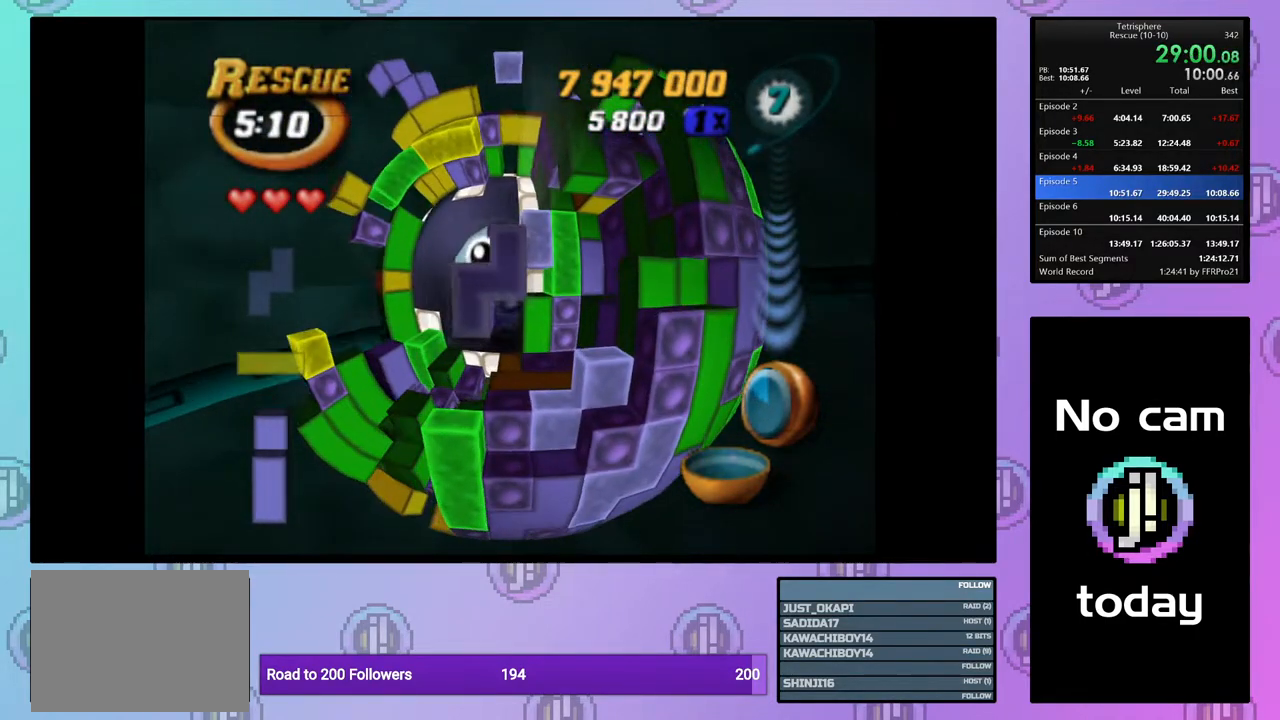
{"buttons": ["DPAD_UP"], "right_stick": "center", "events": [[33, "DPAD_LEFT", "down"], [133, "DPAD_LEFT", "up"], [267, "R2", "up"], [267, "SQUARE", "up"], [367, "CROSS", "down"], [417, "DPAD_UP", "down"], [433, "CROSS", "up"]]}
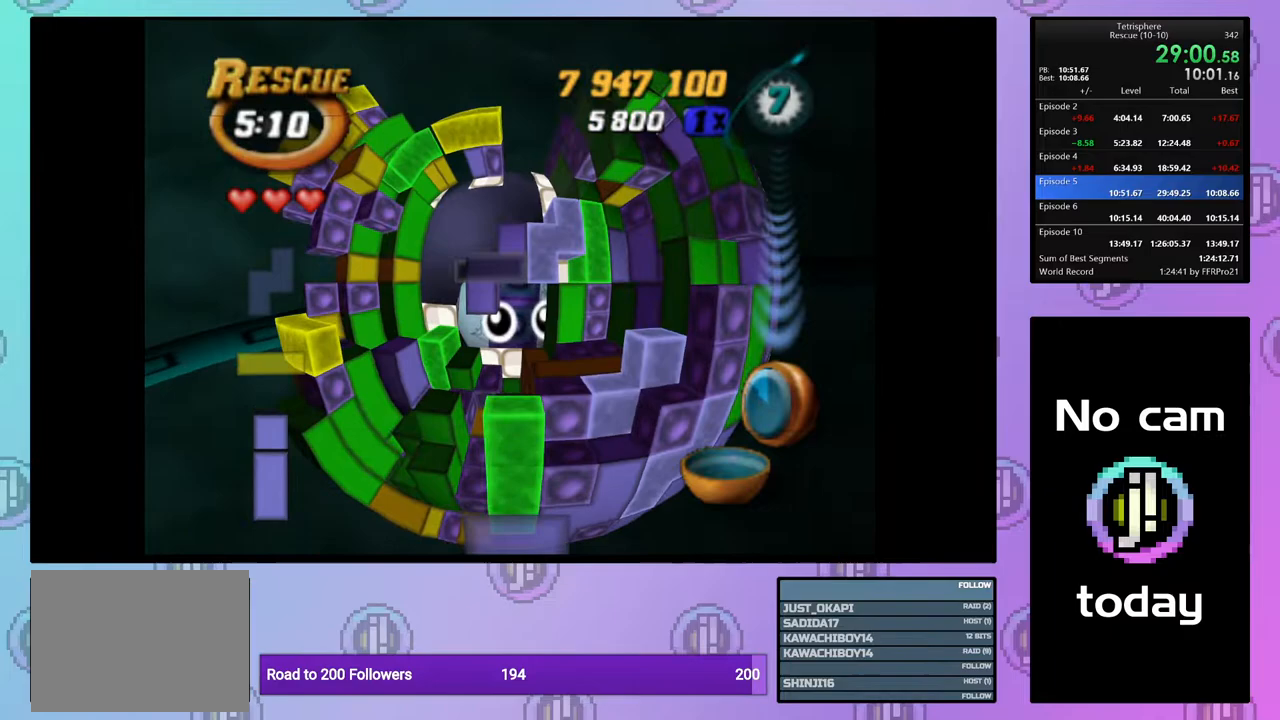
{"buttons": [], "right_stick": "center", "events": [[17, "DPAD_UP", "up"], [67, "DPAD_UP", "down"], [183, "DPAD_UP", "up"], [233, "DPAD_UP", "down"], [333, "DPAD_UP", "up"], [400, "DPAD_UP", "down"], [483, "DPAD_UP", "up"]]}
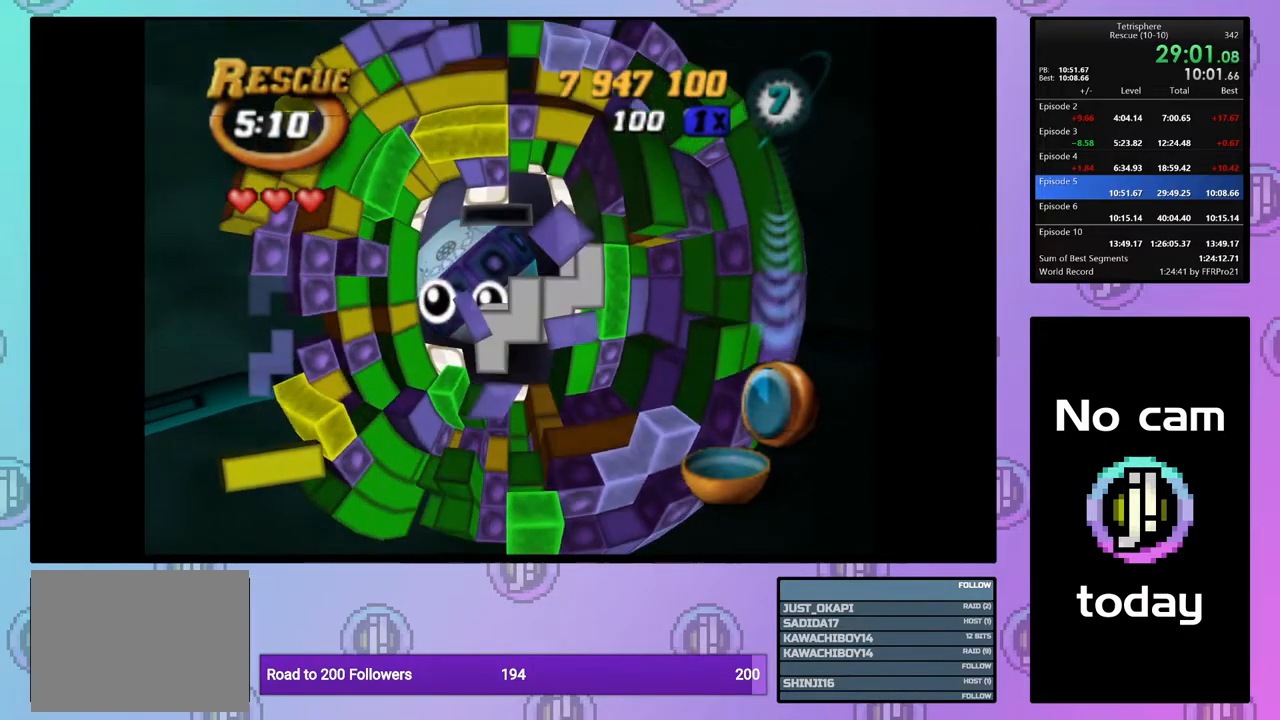
{"buttons": [], "right_stick": "center", "events": [[50, "DPAD_UP", "down"], [167, "DPAD_UP", "up"], [200, "DPAD_UP", "down"], [317, "DPAD_UP", "up"], [383, "DPAD_LEFT", "down"], [483, "DPAD_LEFT", "up"]]}
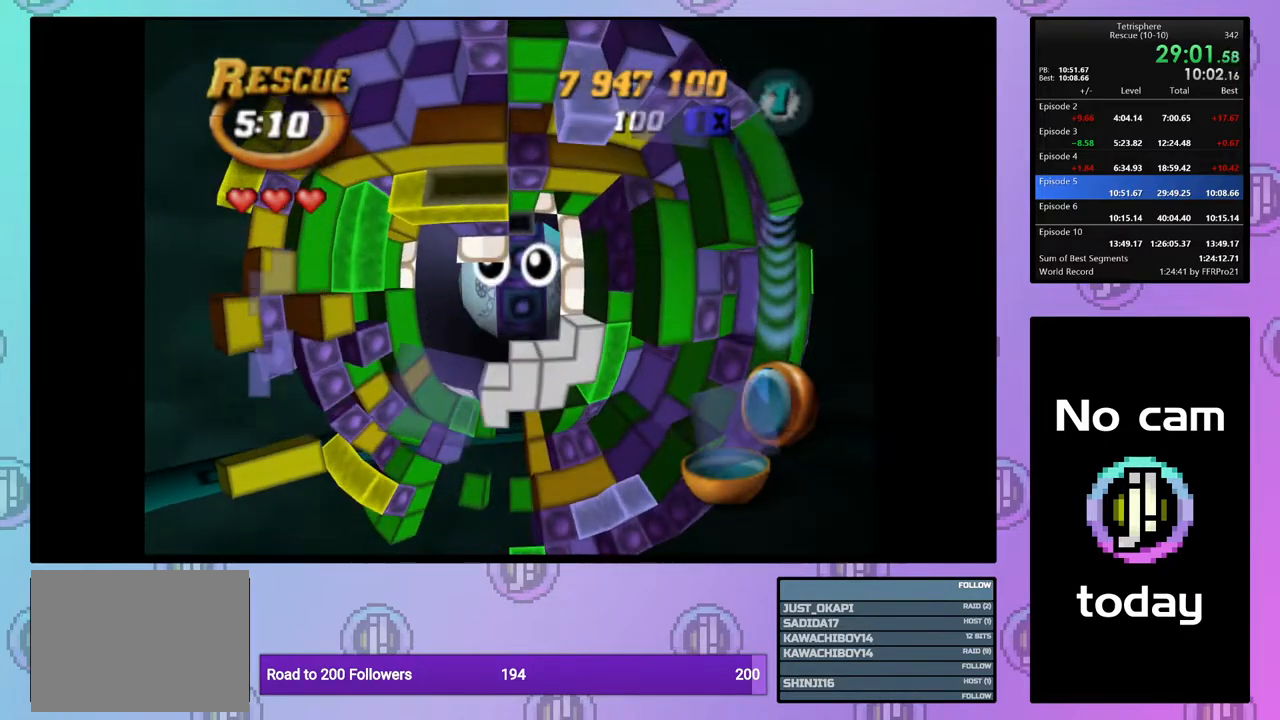
{"buttons": ["DPAD_UP"], "right_stick": "center", "events": [[200, "CROSS", "down"], [317, "CROSS", "up"], [317, "DPAD_UP", "down"], [383, "DPAD_UP", "up"], [467, "DPAD_UP", "down"]]}
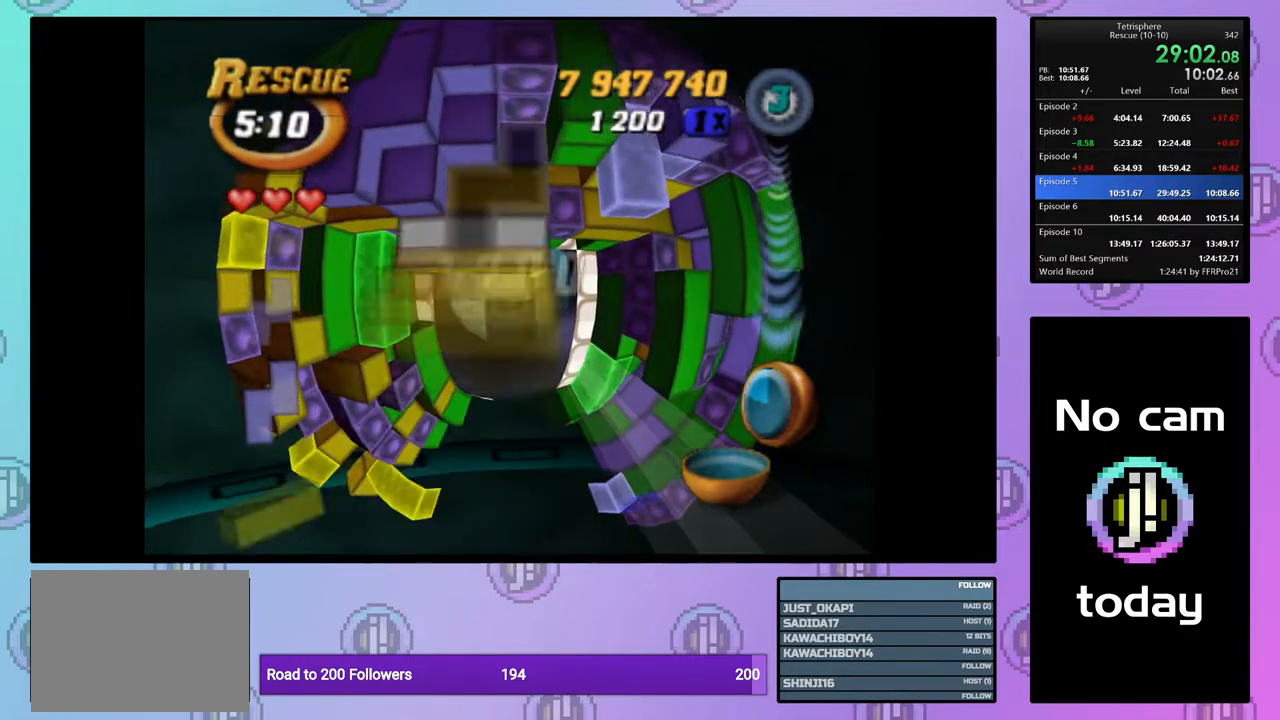
{"buttons": [], "right_stick": "center", "events": [[50, "DPAD_UP", "up"], [133, "DPAD_LEFT", "down"], [250, "DPAD_LEFT", "up"], [333, "DPAD_LEFT", "down"], [400, "DPAD_LEFT", "up"]]}
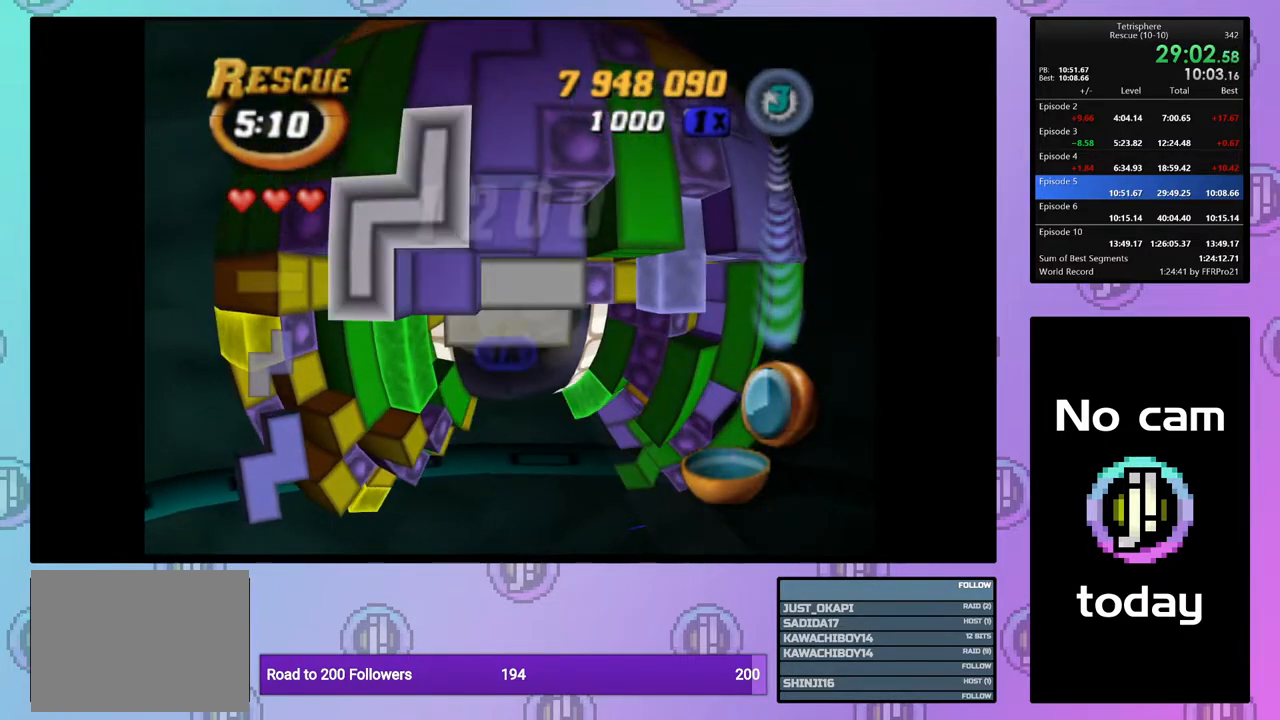
{"buttons": ["CROSS"], "right_stick": "center", "events": [[100, "CROSS", "down"], [233, "CROSS", "up"], [383, "CROSS", "down"]]}
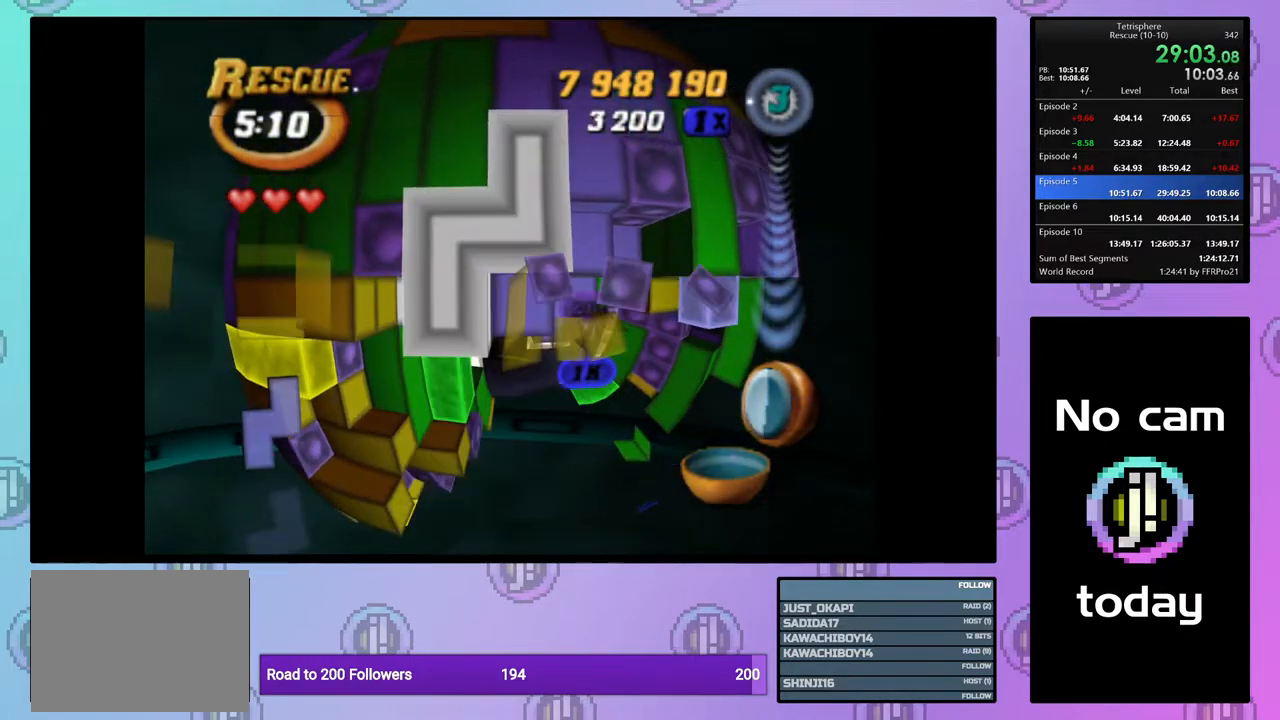
{"buttons": ["DPAD_LEFT"], "right_stick": "center", "events": [[17, "CROSS", "up"], [150, "DPAD_DOWN", "down"], [233, "DPAD_DOWN", "up"], [333, "DPAD_LEFT", "down"], [433, "DPAD_LEFT", "up"], [500, "DPAD_LEFT", "down"]]}
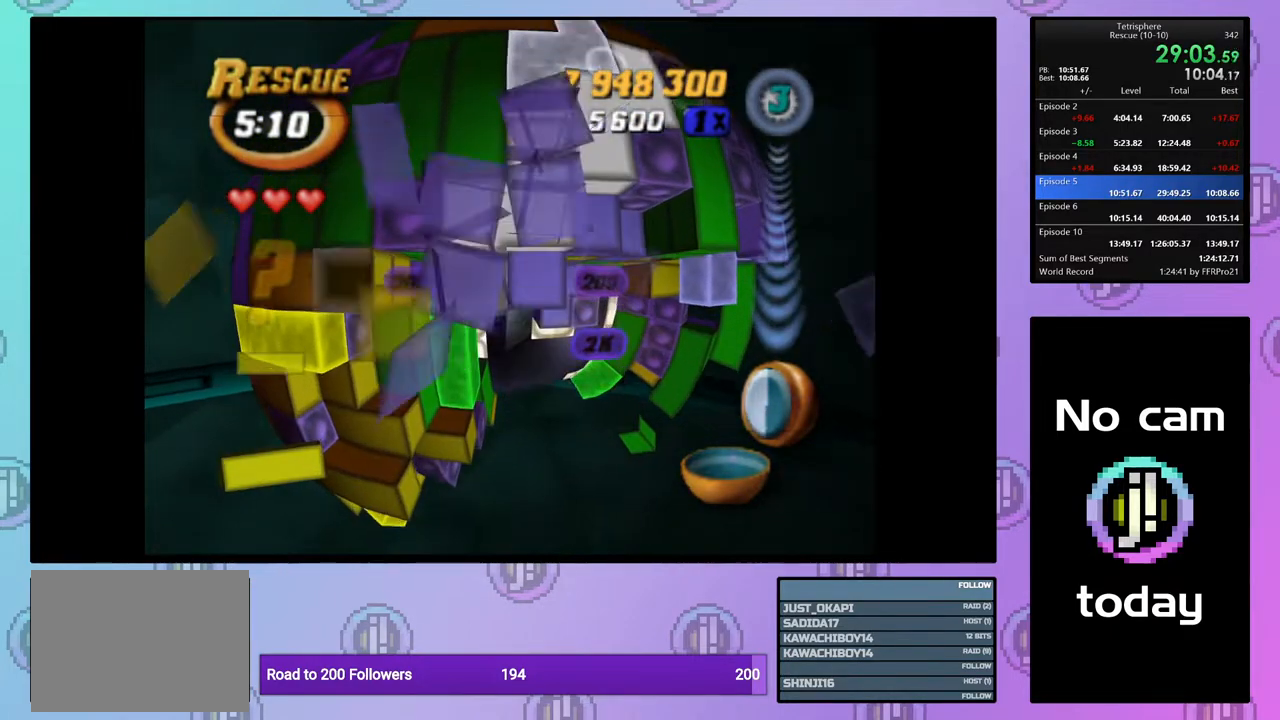
{"buttons": [], "right_stick": "center", "events": [[83, "DPAD_LEFT", "up"], [133, "DPAD_LEFT", "down"], [250, "DPAD_LEFT", "up"]]}
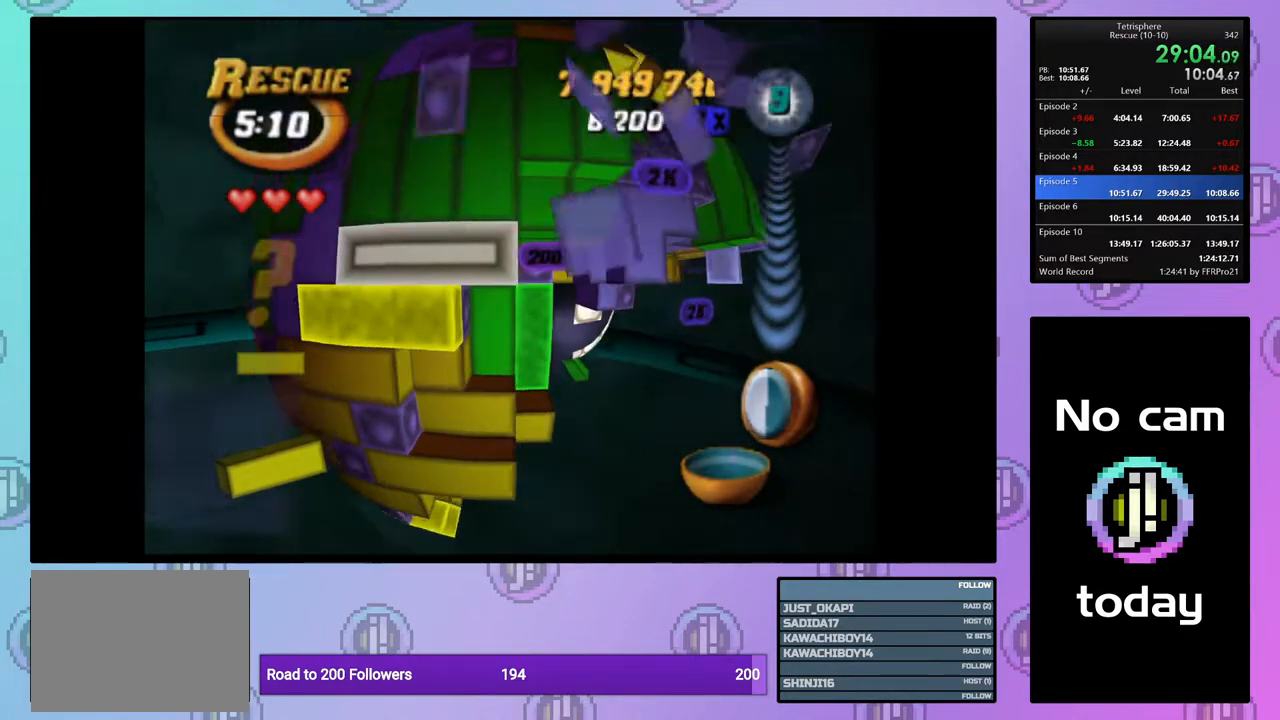
{"buttons": ["DPAD_RIGHT"], "right_stick": "center", "events": [[67, "CROSS", "down"], [167, "CROSS", "up"], [317, "CROSS", "down"], [450, "CROSS", "up"], [500, "DPAD_RIGHT", "down"]]}
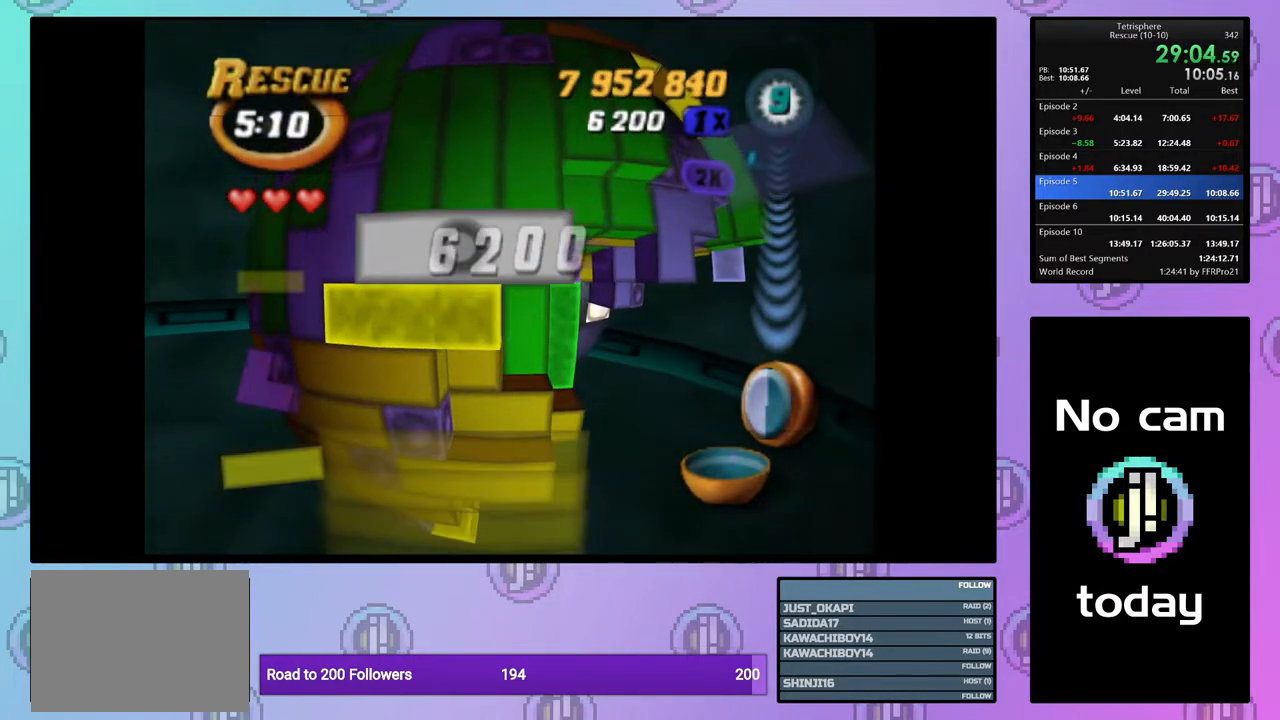
{"buttons": ["DPAD_DOWN", "DPAD_RIGHT"], "right_stick": "center", "events": [[133, "DPAD_DOWN", "down"]]}
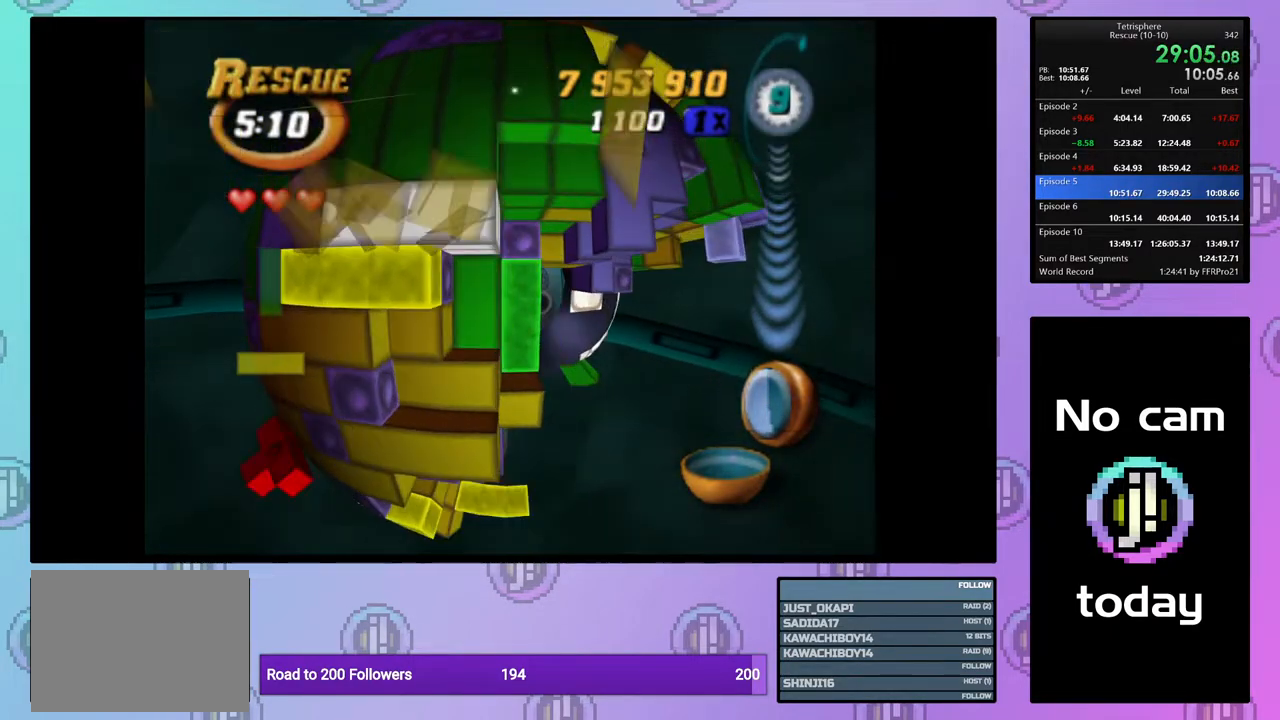
{"buttons": [], "right_stick": "center", "events": [[400, "DPAD_DOWN", "up"], [500, "DPAD_RIGHT", "up"]]}
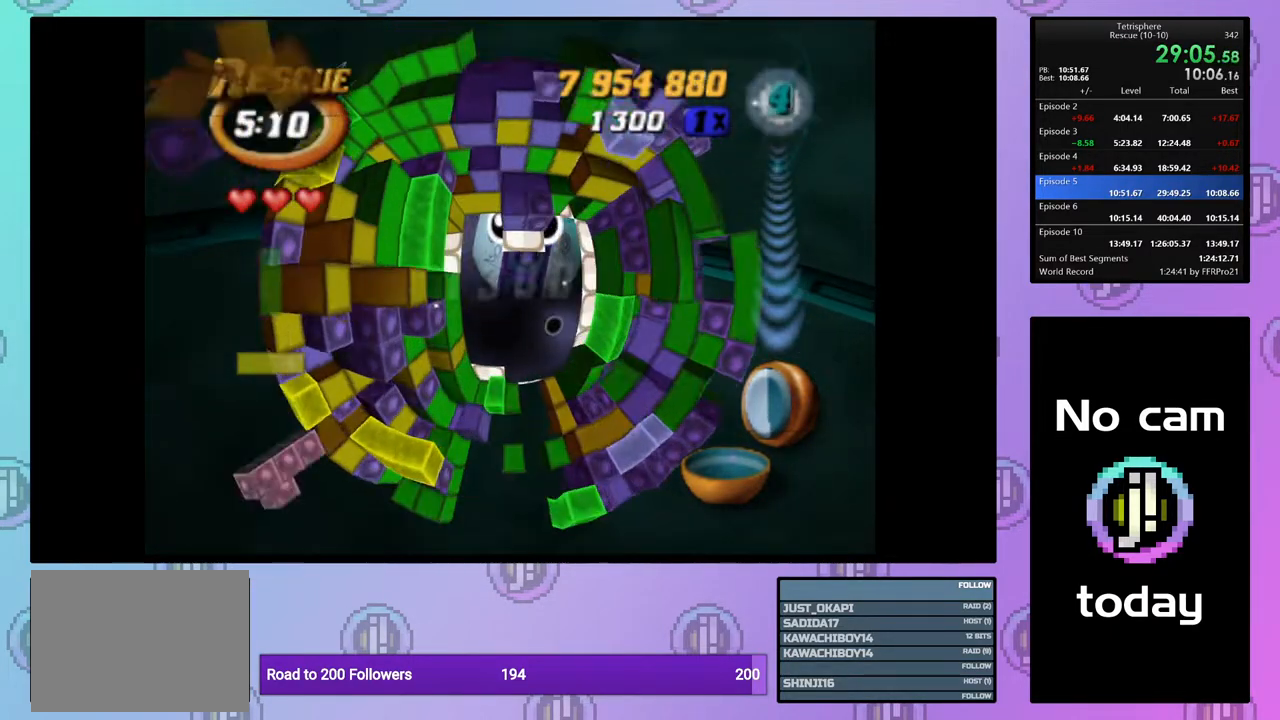
{"buttons": ["DPAD_LEFT"], "right_stick": "center", "events": [[117, "DPAD_RIGHT", "down"], [217, "DPAD_RIGHT", "up"], [283, "DPAD_RIGHT", "down"], [367, "DPAD_RIGHT", "up"], [500, "DPAD_LEFT", "down"]]}
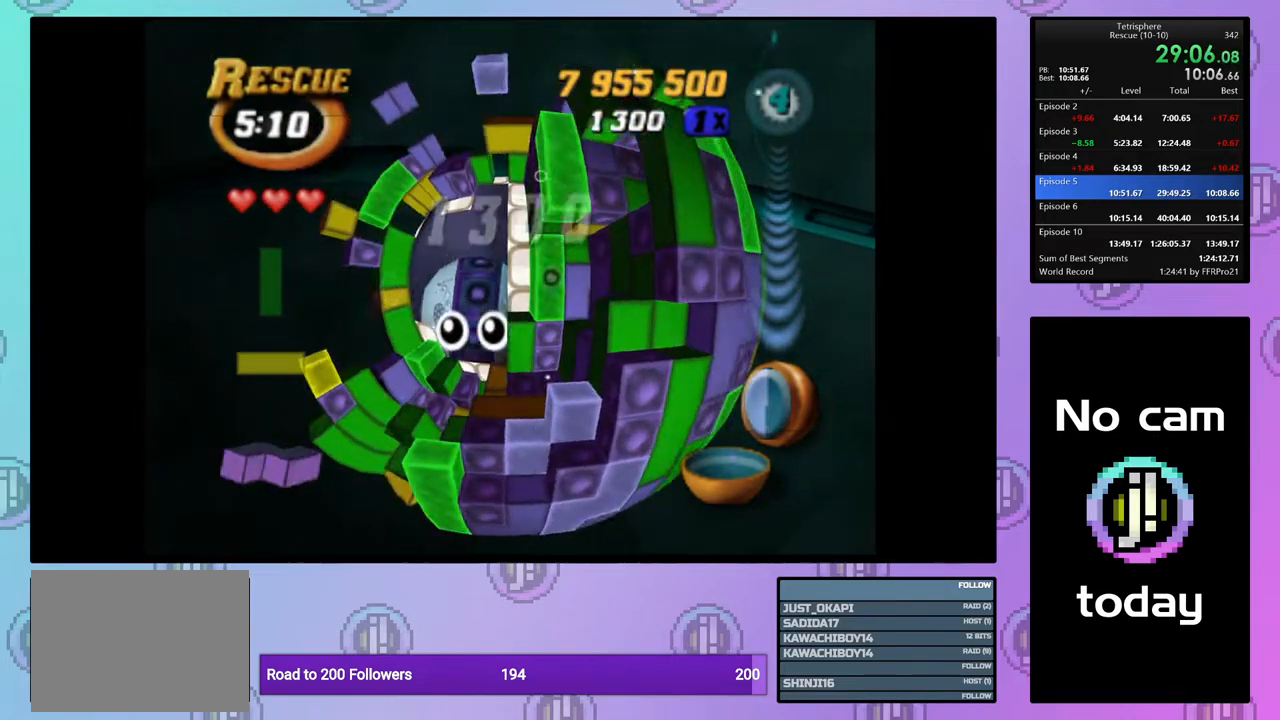
{"buttons": ["SQUARE"], "right_stick": "center", "events": [[100, "DPAD_LEFT", "up"], [167, "DPAD_DOWN", "down"], [250, "DPAD_DOWN", "up"], [317, "DPAD_DOWN", "down"], [400, "DPAD_DOWN", "up"], [433, "SQUARE", "down"]]}
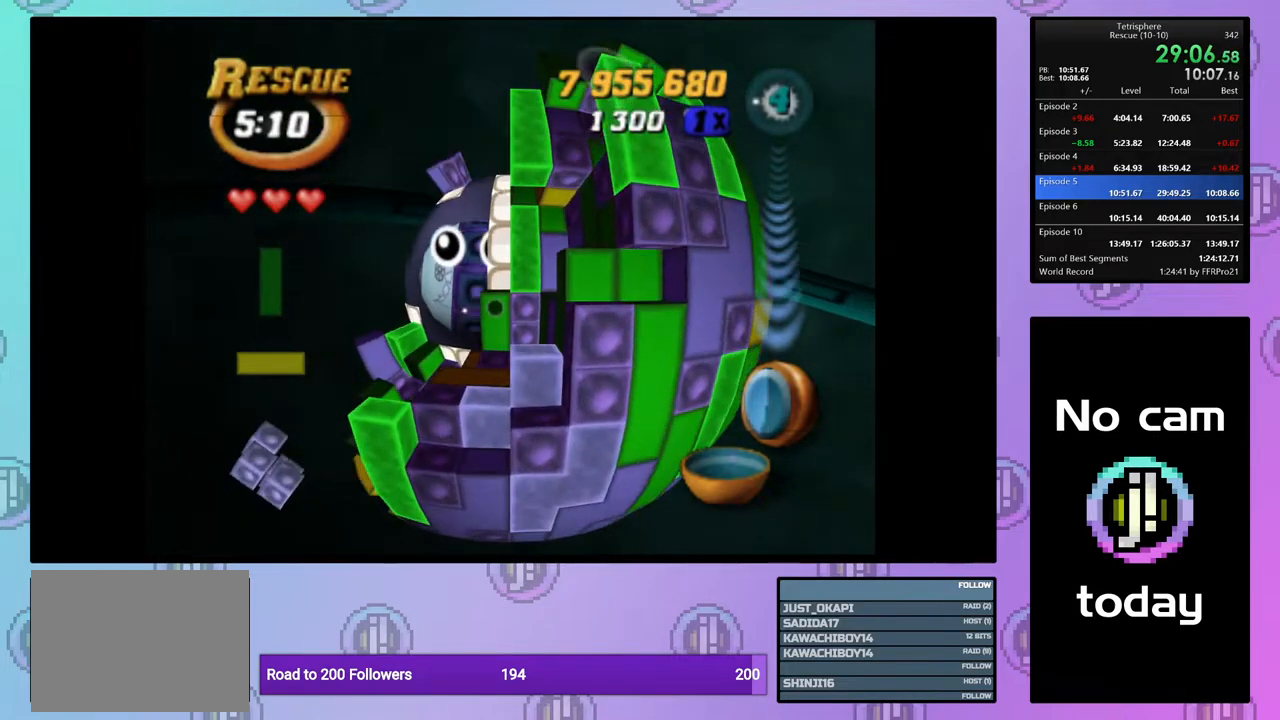
{"buttons": ["SQUARE"], "right_stick": "center", "events": [[33, "DPAD_UP", "down"], [117, "DPAD_UP", "up"], [200, "DPAD_UP", "down"], [267, "DPAD_UP", "up"], [350, "DPAD_UP", "down"], [433, "DPAD_UP", "up"]]}
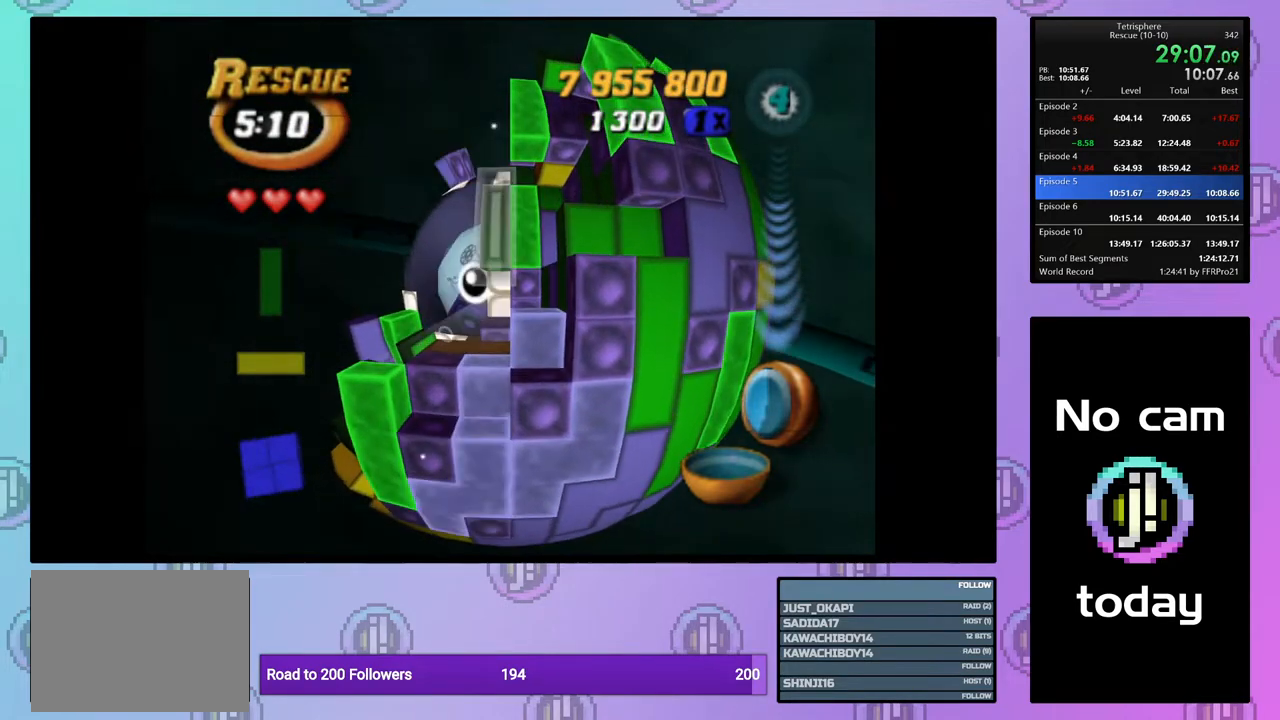
{"buttons": ["DPAD_LEFT"], "right_stick": "center", "events": [[17, "SQUARE", "up"], [100, "CROSS", "down"], [167, "DPAD_LEFT", "down"], [200, "CROSS", "up"]]}